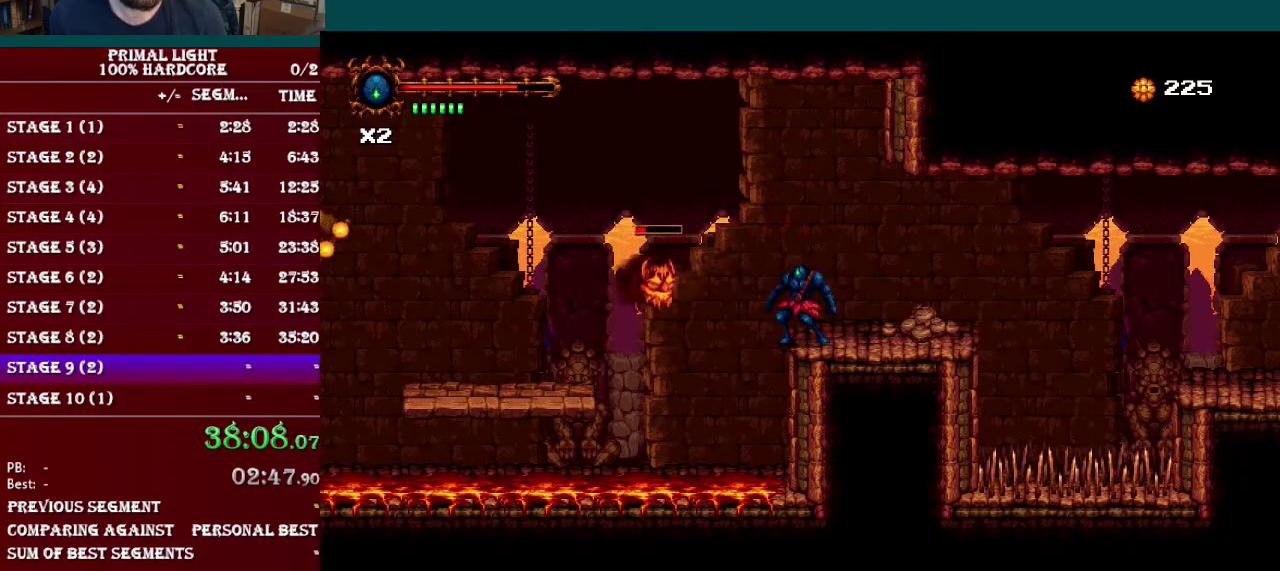
Gameplay with a controller (Nintendo layout); each line is a JSON object with the inputs held at the frame after it. "events" lists button and stick changes between this image and that frame as [ms after this image, input, new state], when the widget could be followed in between. Not read: L3 R3.
{"buttons": ["B", "DPAD_LEFT"], "events": [[117, "Y", "down"], [217, "Y", "up"], [451, "B", "down"], [501, "DPAD_LEFT", "down"]]}
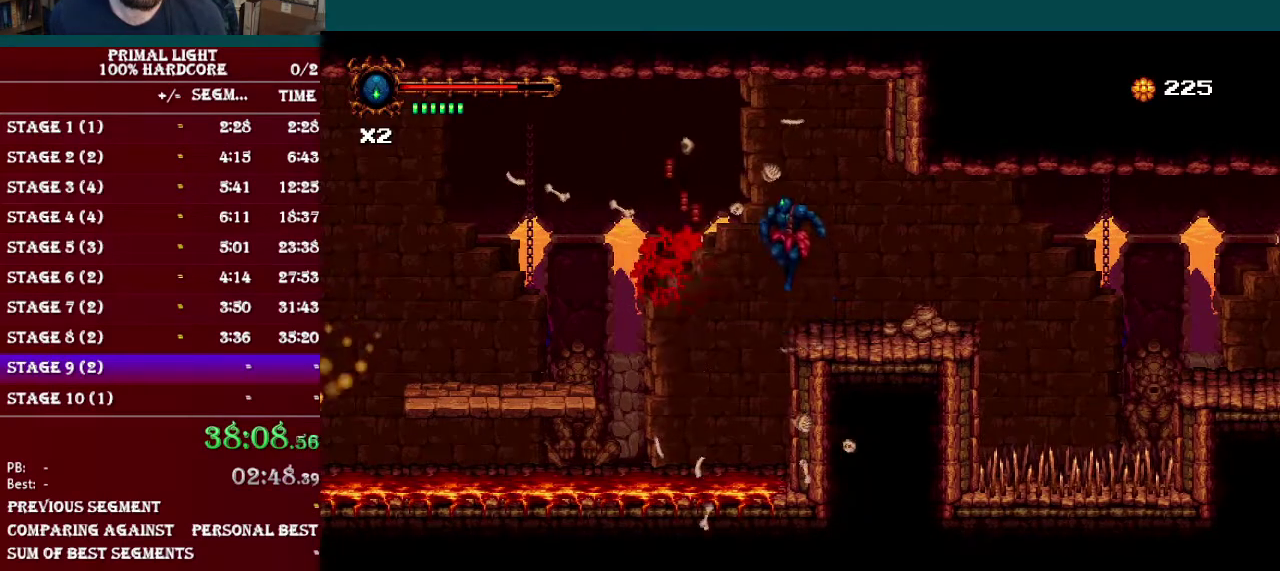
{"buttons": ["DPAD_LEFT"], "events": [[67, "B", "up"], [83, "R1", "down"], [200, "R1", "up"]]}
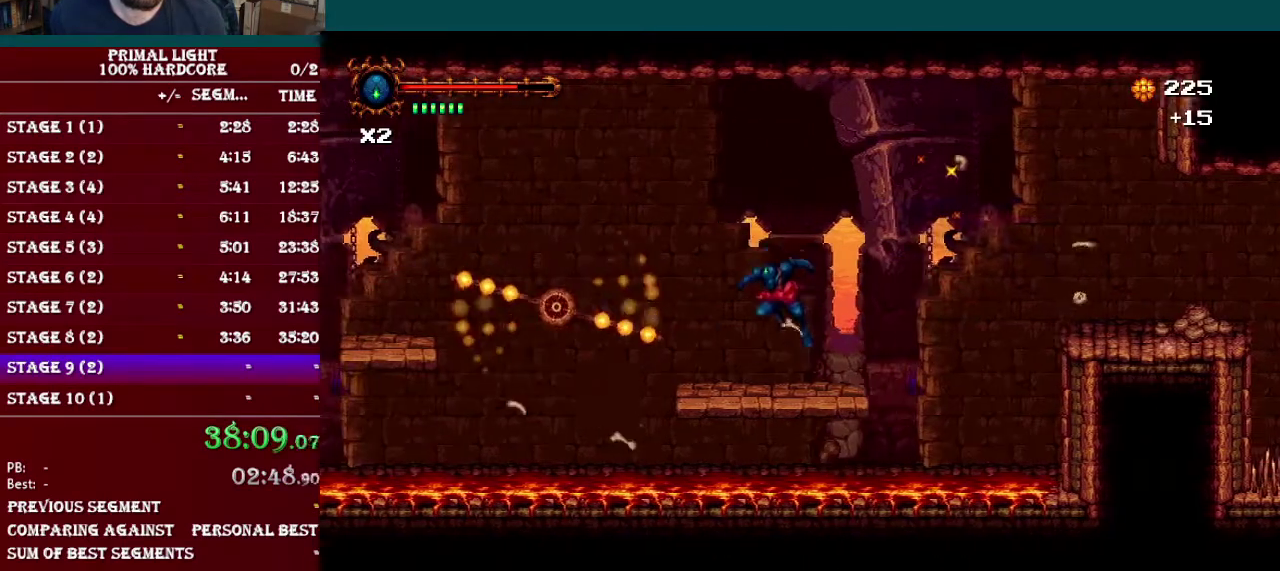
{"buttons": ["B", "DPAD_LEFT"], "events": [[84, "DPAD_LEFT", "up"], [184, "B", "down"], [351, "B", "up"], [417, "DPAD_LEFT", "down"], [468, "B", "down"]]}
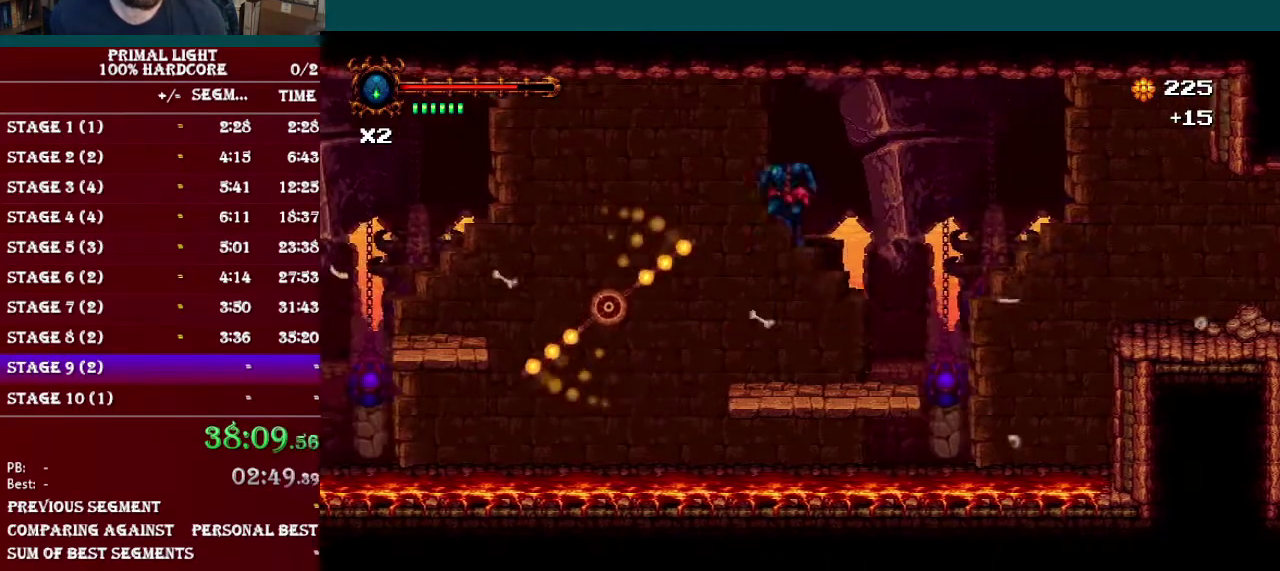
{"buttons": ["DPAD_LEFT"], "events": [[250, "R1", "down"], [434, "R1", "up"], [484, "B", "up"]]}
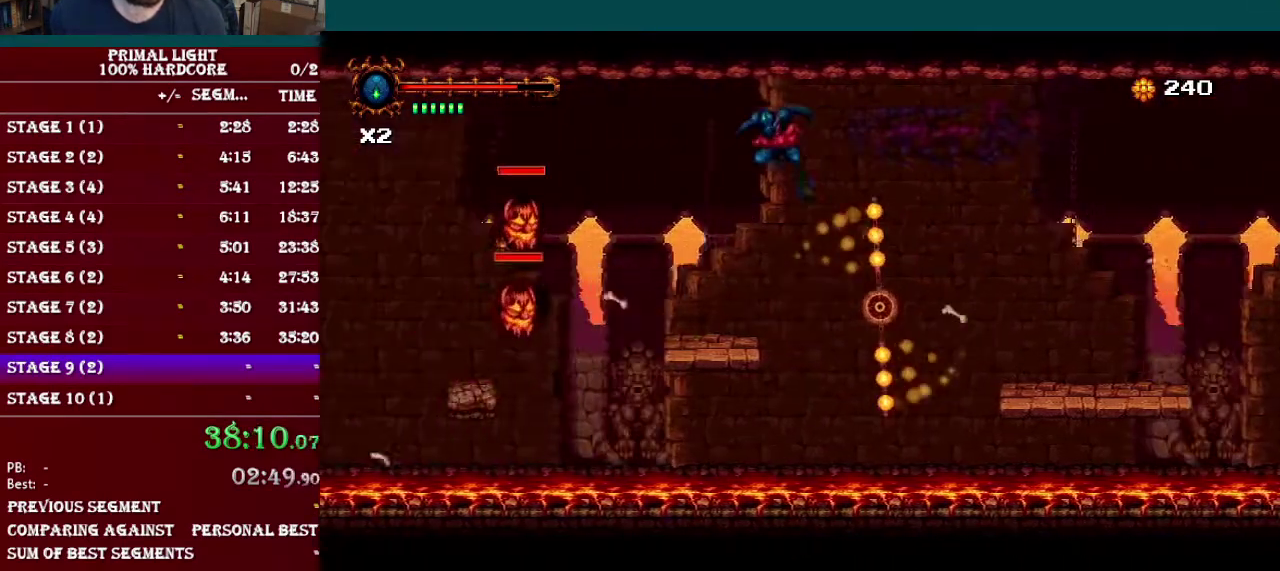
{"buttons": [], "events": [[167, "DPAD_LEFT", "up"]]}
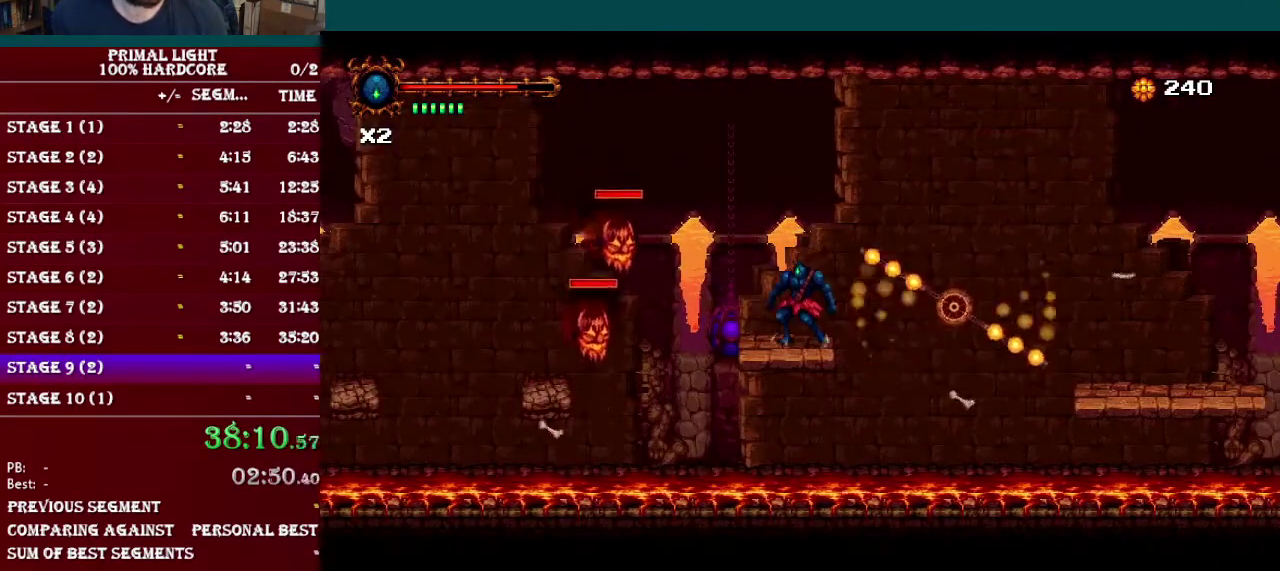
{"buttons": ["Y"], "events": [[233, "DPAD_LEFT", "down"], [300, "DPAD_LEFT", "up"], [384, "Y", "down"]]}
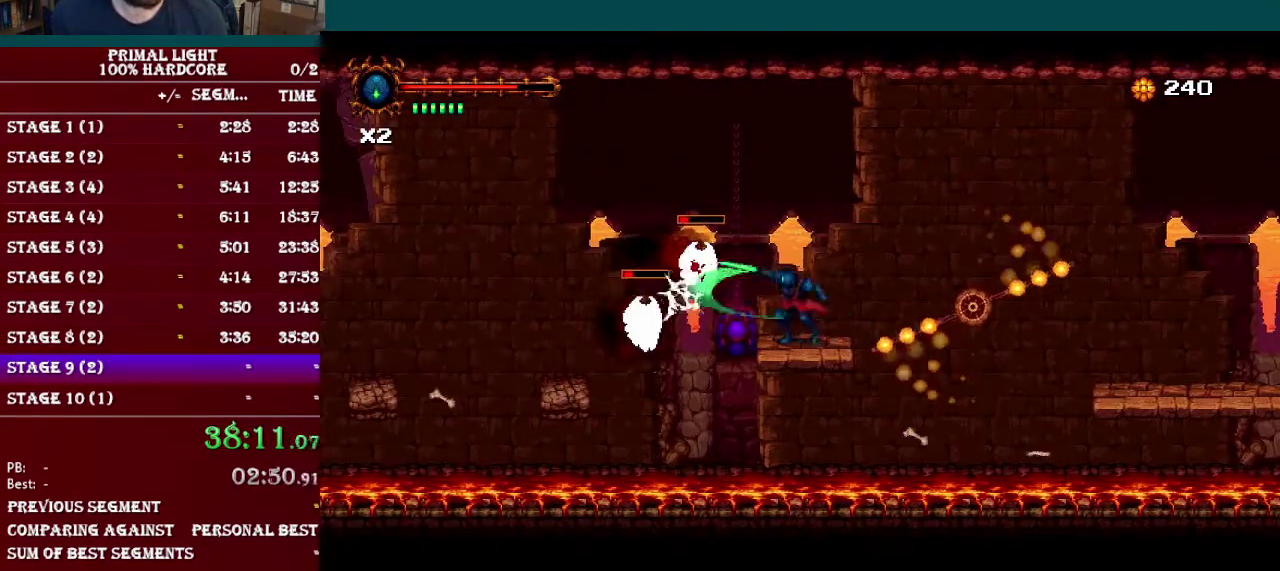
{"buttons": [], "events": [[34, "Y", "up"]]}
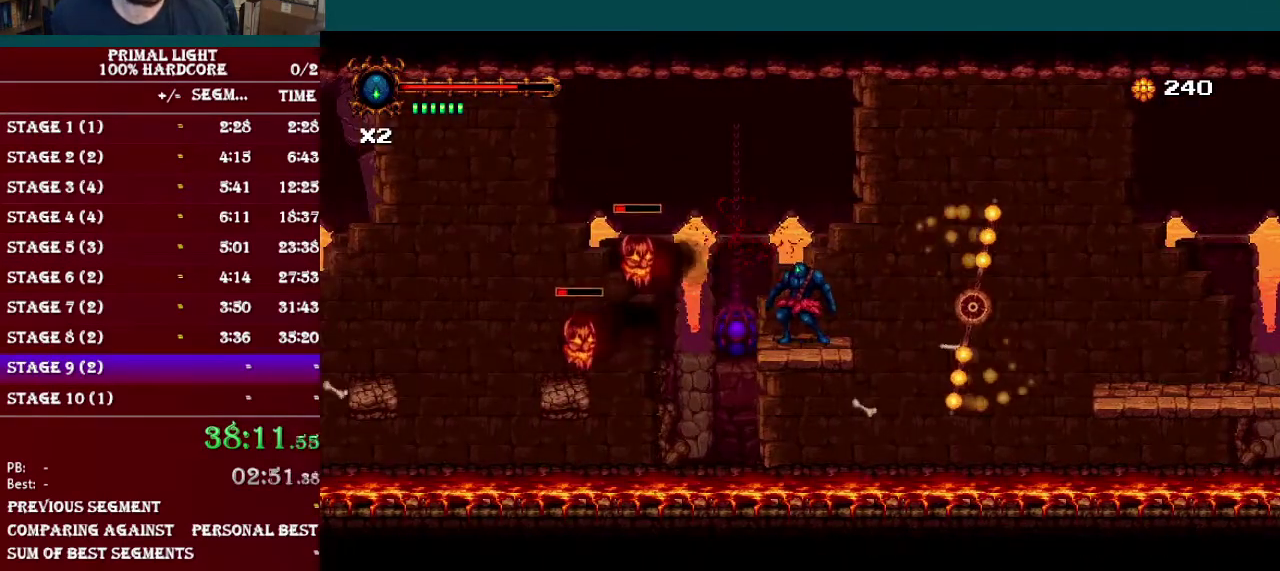
{"buttons": [], "events": [[50, "DPAD_LEFT", "down"], [100, "DPAD_LEFT", "up"]]}
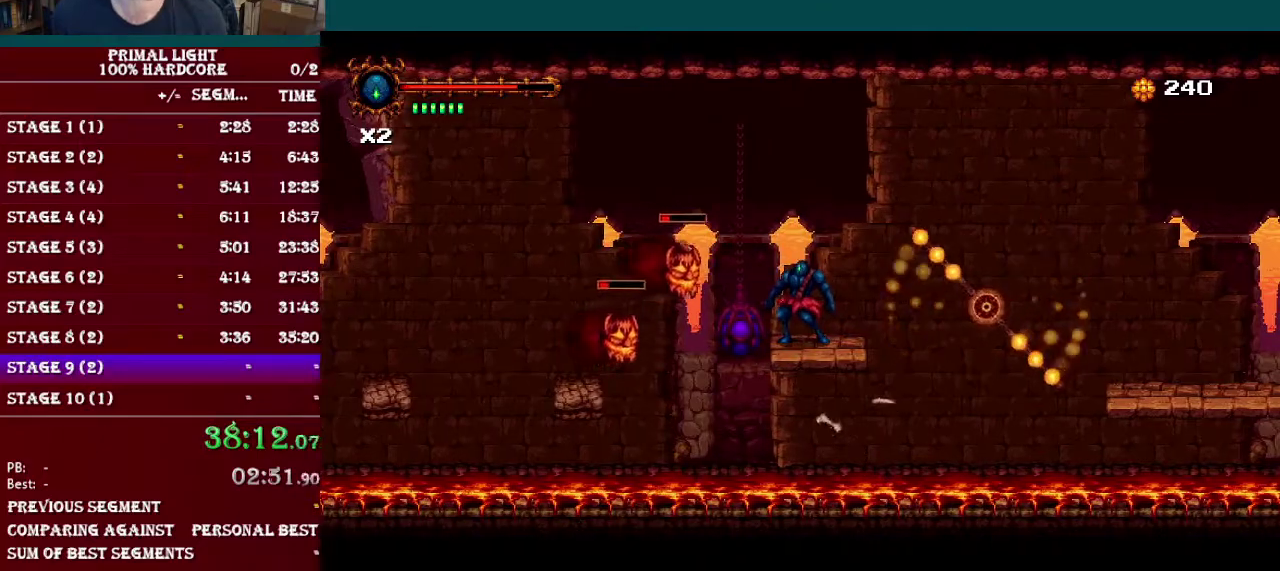
{"buttons": [], "events": [[167, "Y", "down"], [334, "Y", "up"]]}
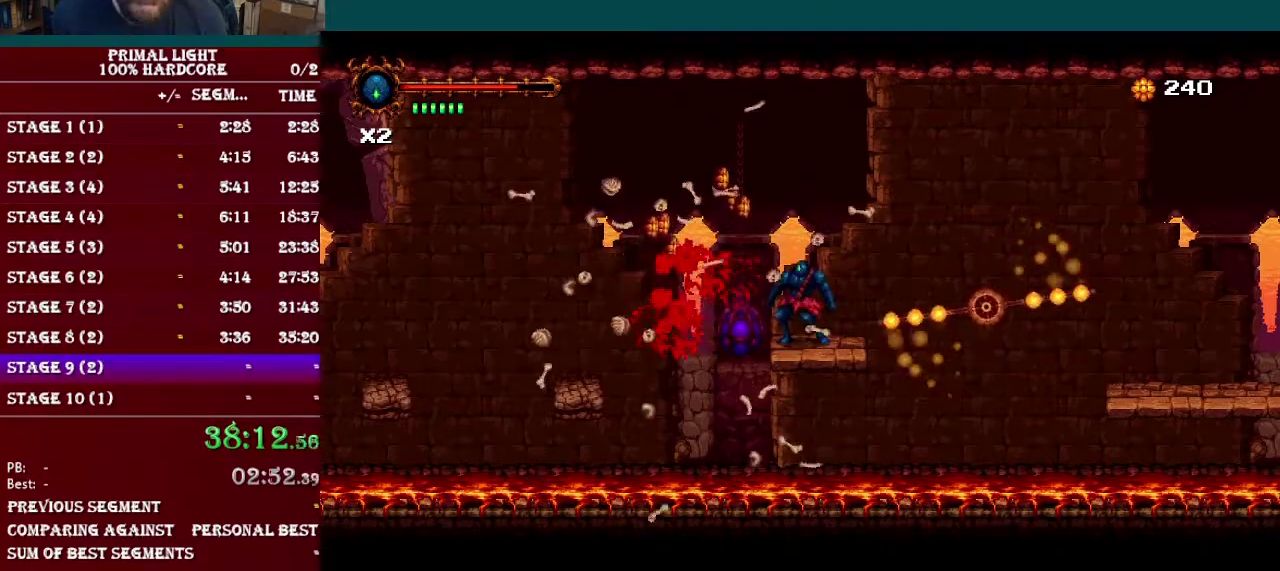
{"buttons": ["DPAD_LEFT"], "events": [[150, "DPAD_LEFT", "down"], [233, "B", "down"], [384, "B", "up"]]}
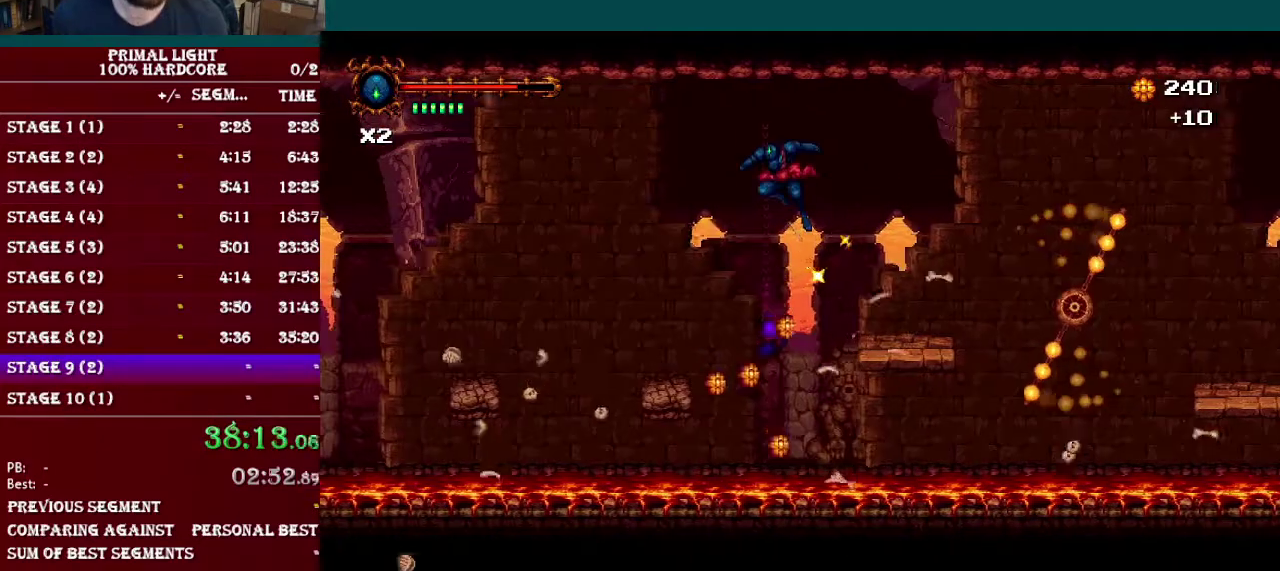
{"buttons": ["DPAD_LEFT"], "events": [[284, "DPAD_LEFT", "up"], [417, "DPAD_LEFT", "down"]]}
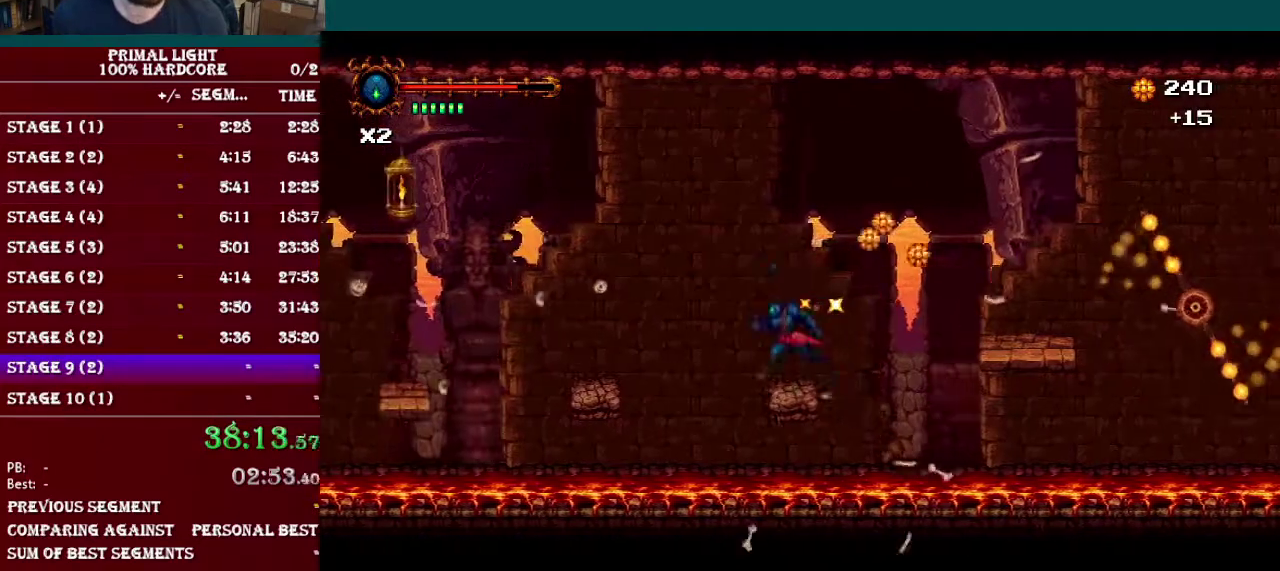
{"buttons": ["DPAD_LEFT"], "events": [[17, "B", "down"], [167, "B", "up"]]}
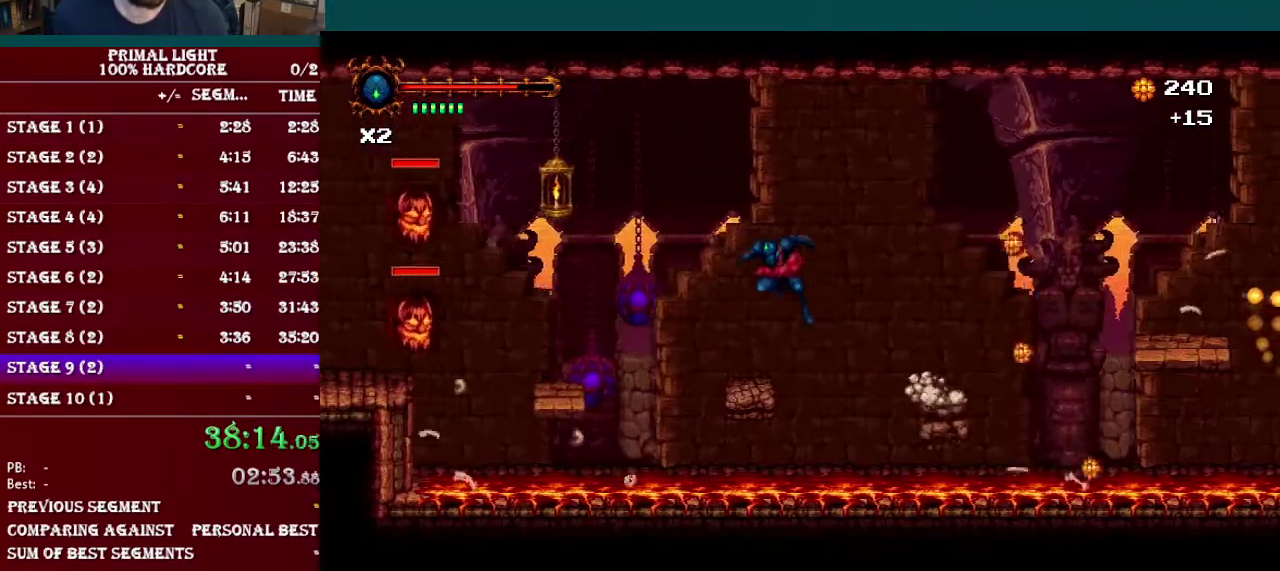
{"buttons": ["DPAD_LEFT"], "events": [[100, "DPAD_LEFT", "up"], [267, "DPAD_LEFT", "down"], [284, "B", "down"], [417, "B", "up"]]}
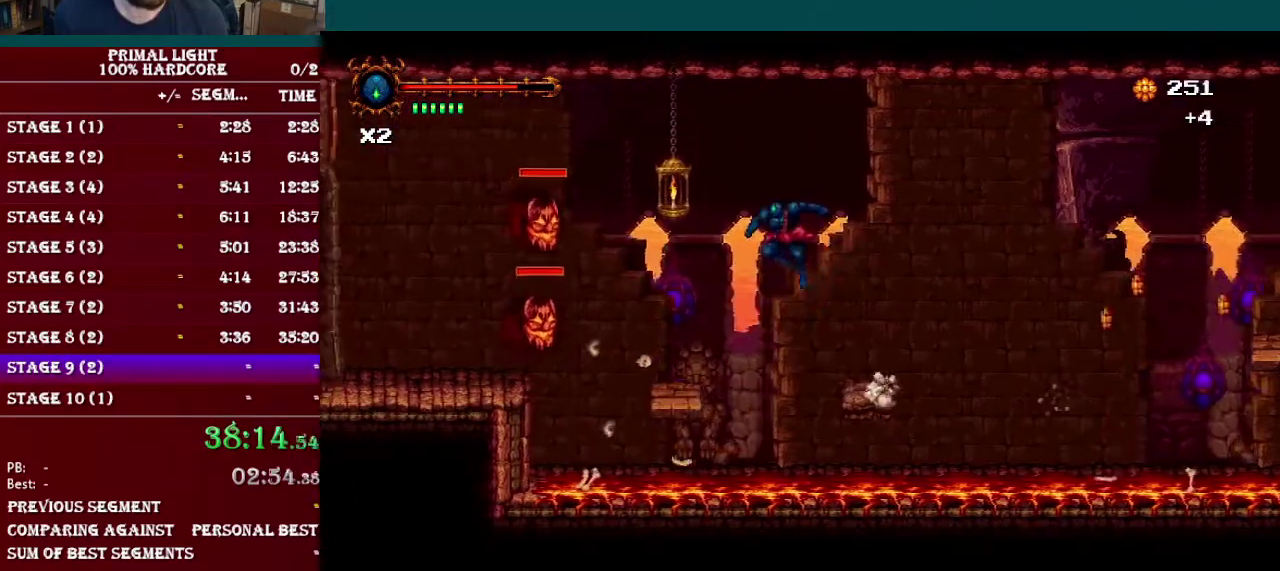
{"buttons": [], "events": [[300, "DPAD_LEFT", "up"]]}
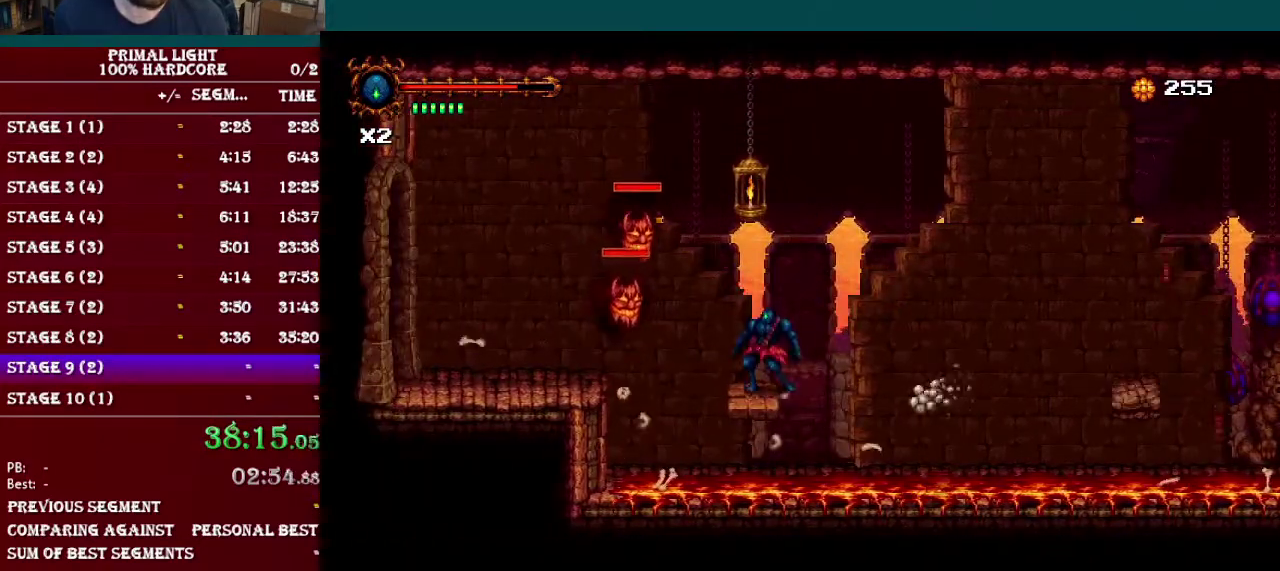
{"buttons": ["B", "DPAD_LEFT"], "events": [[217, "B", "down"], [284, "DPAD_RIGHT", "down"], [384, "B", "up"], [384, "DPAD_RIGHT", "up"], [451, "B", "down"], [484, "DPAD_LEFT", "down"]]}
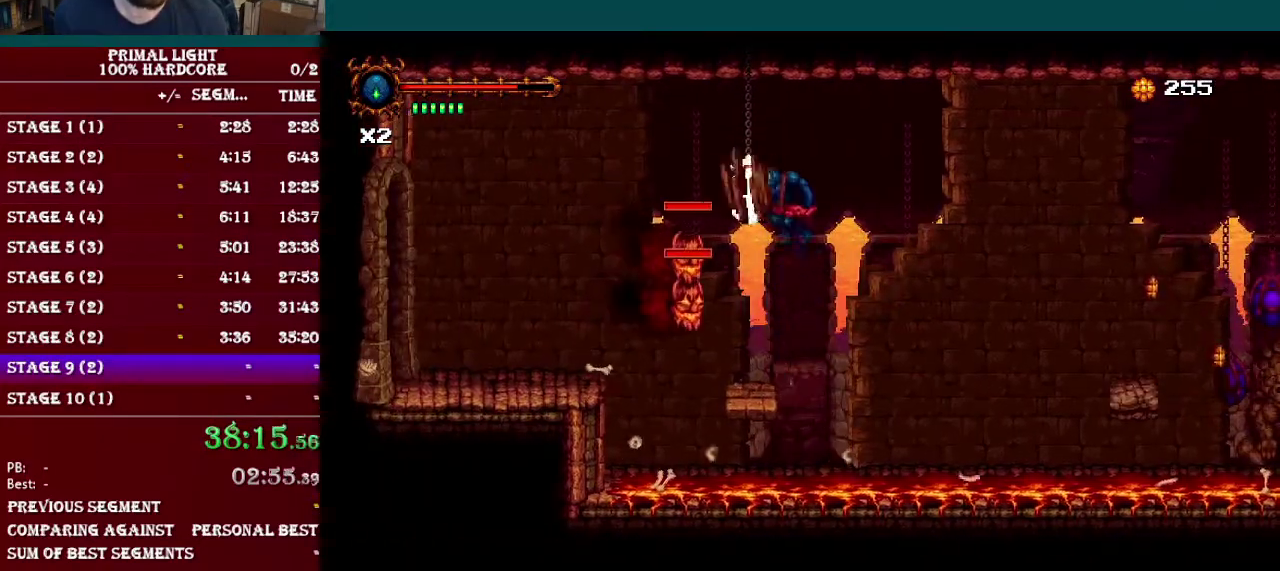
{"buttons": ["DPAD_LEFT"], "events": [[200, "R1", "down"], [400, "R1", "up"], [434, "B", "up"]]}
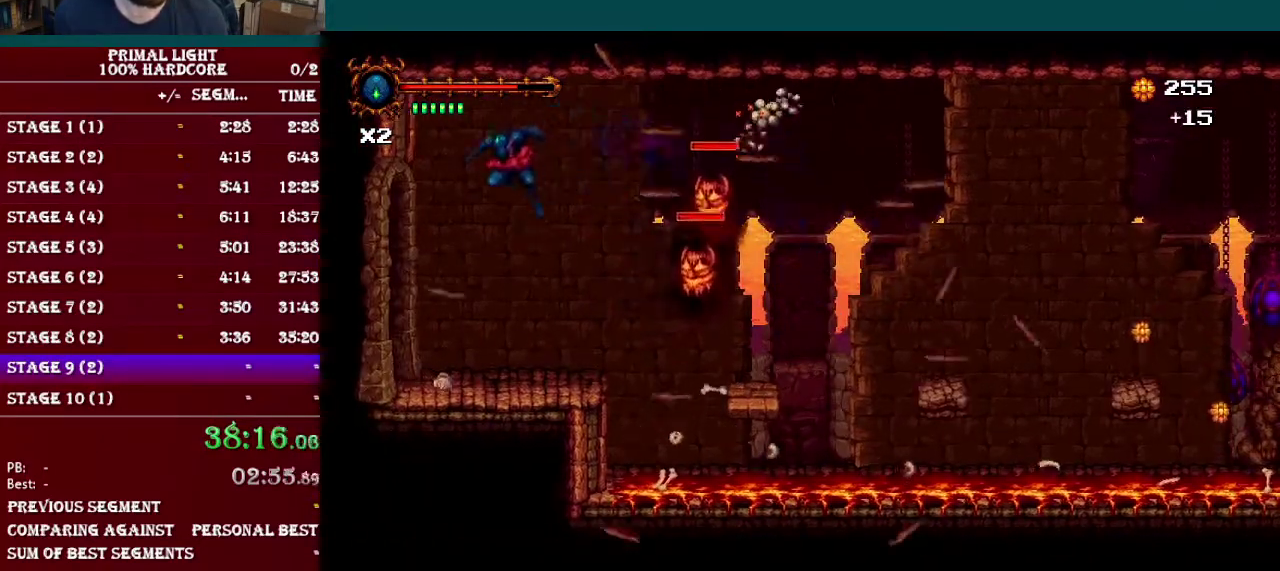
{"buttons": ["L1", "DPAD_DOWN", "DPAD_LEFT"], "events": [[301, "DPAD_DOWN", "down"], [367, "L1", "down"]]}
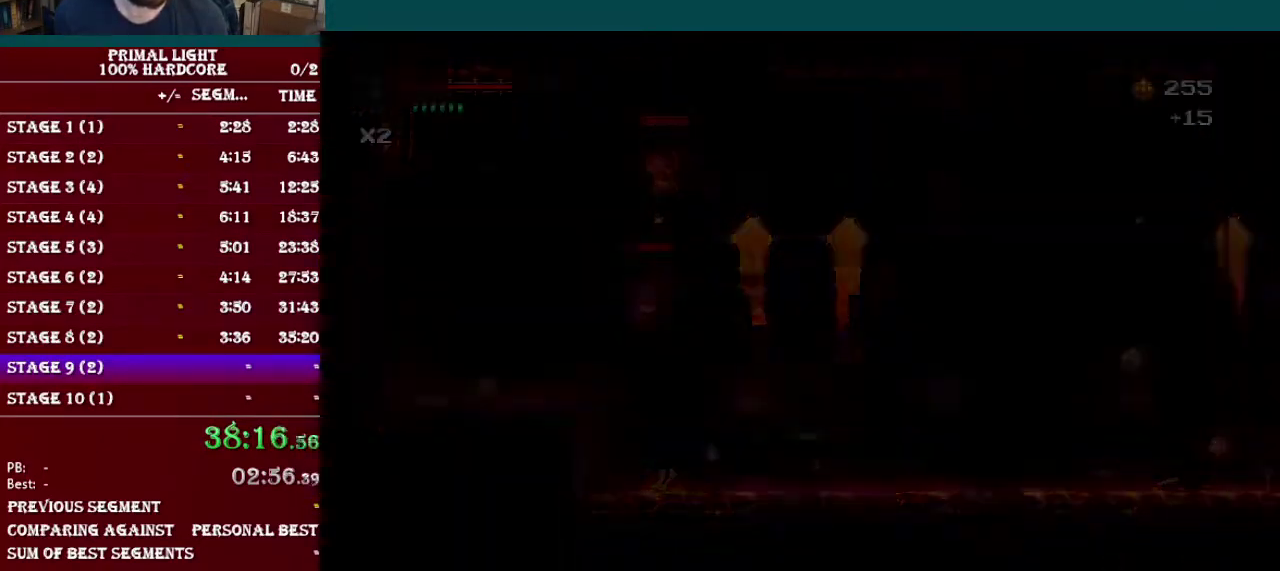
{"buttons": ["L1", "DPAD_DOWN", "DPAD_LEFT"], "events": [[100, "L1", "up"], [401, "L1", "down"]]}
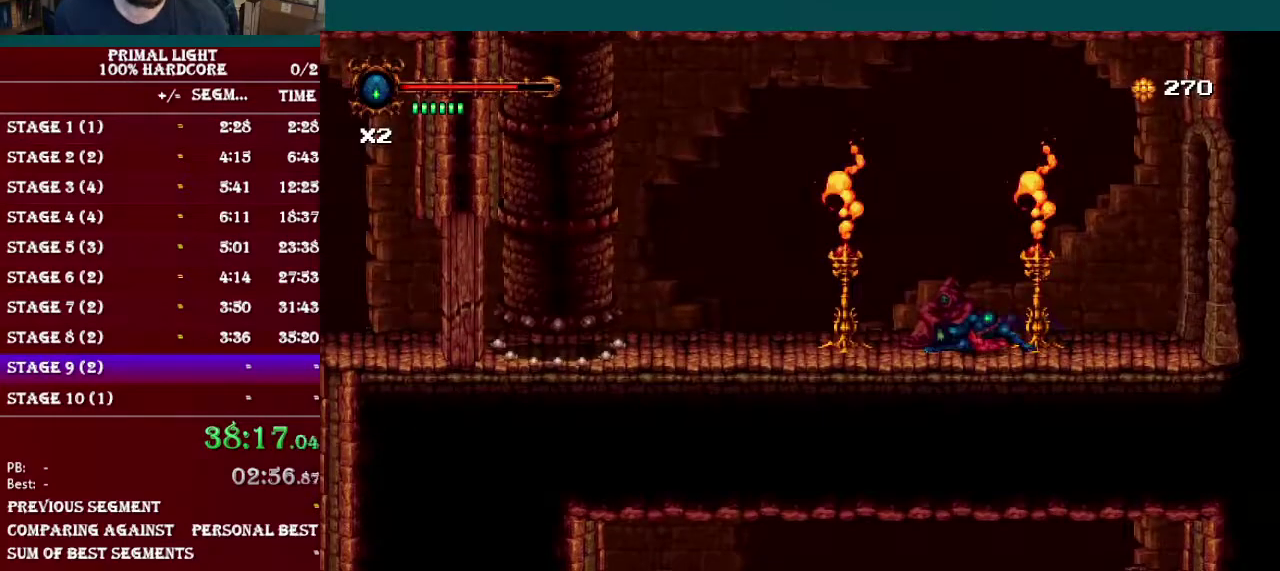
{"buttons": ["DPAD_LEFT"], "events": [[16, "DPAD_DOWN", "up"], [66, "L1", "up"]]}
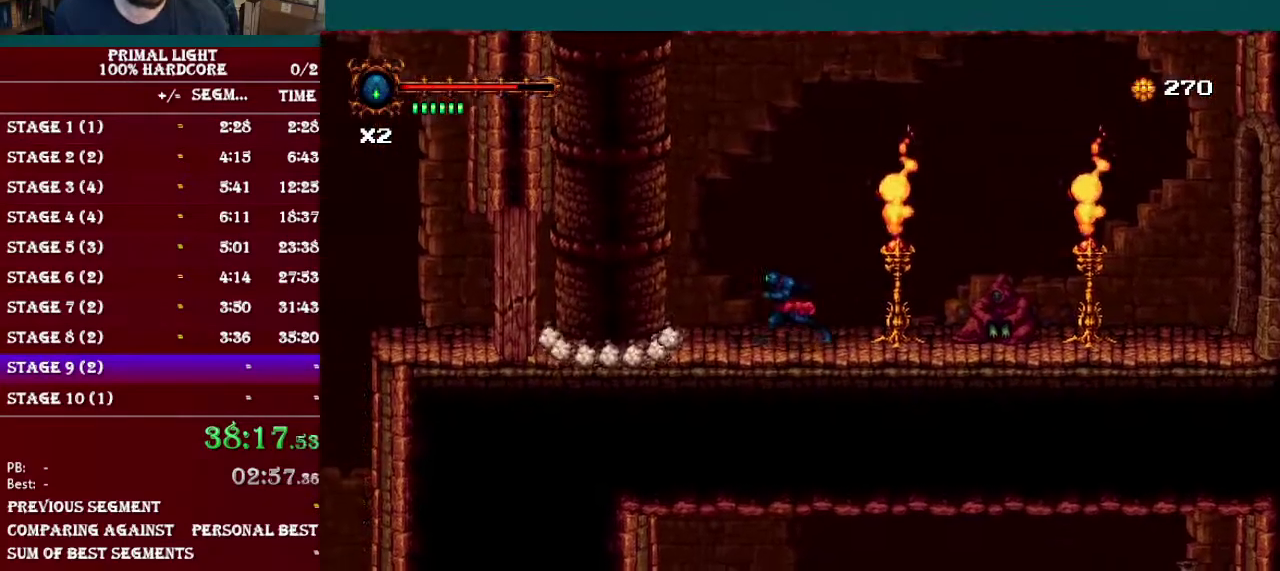
{"buttons": ["DPAD_LEFT"], "events": []}
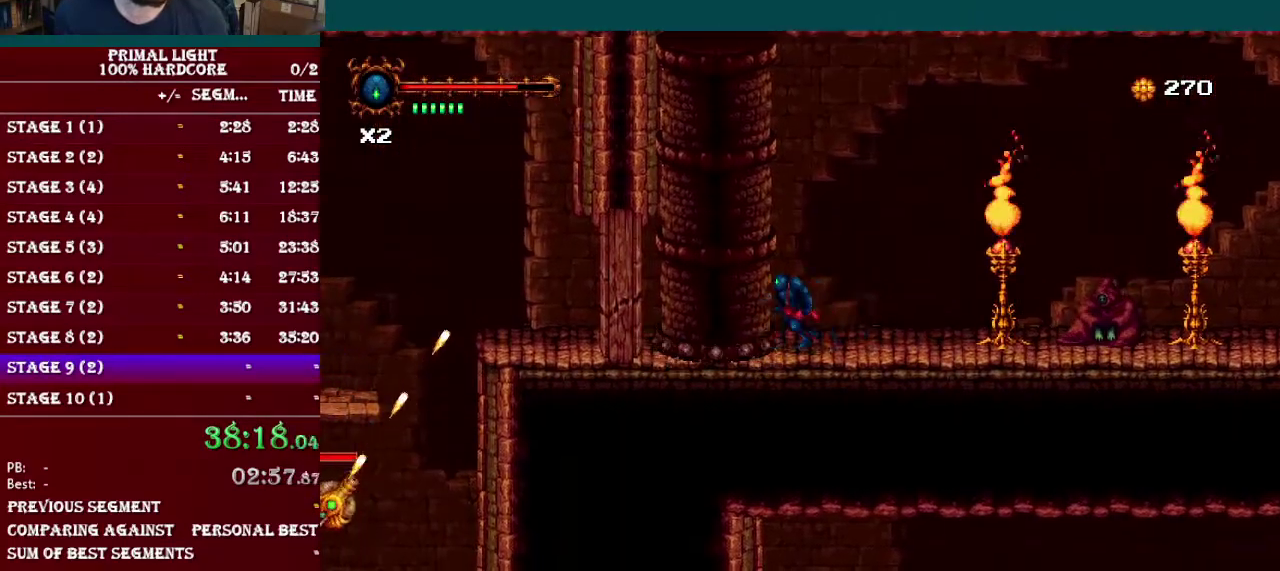
{"buttons": ["DPAD_LEFT"], "events": []}
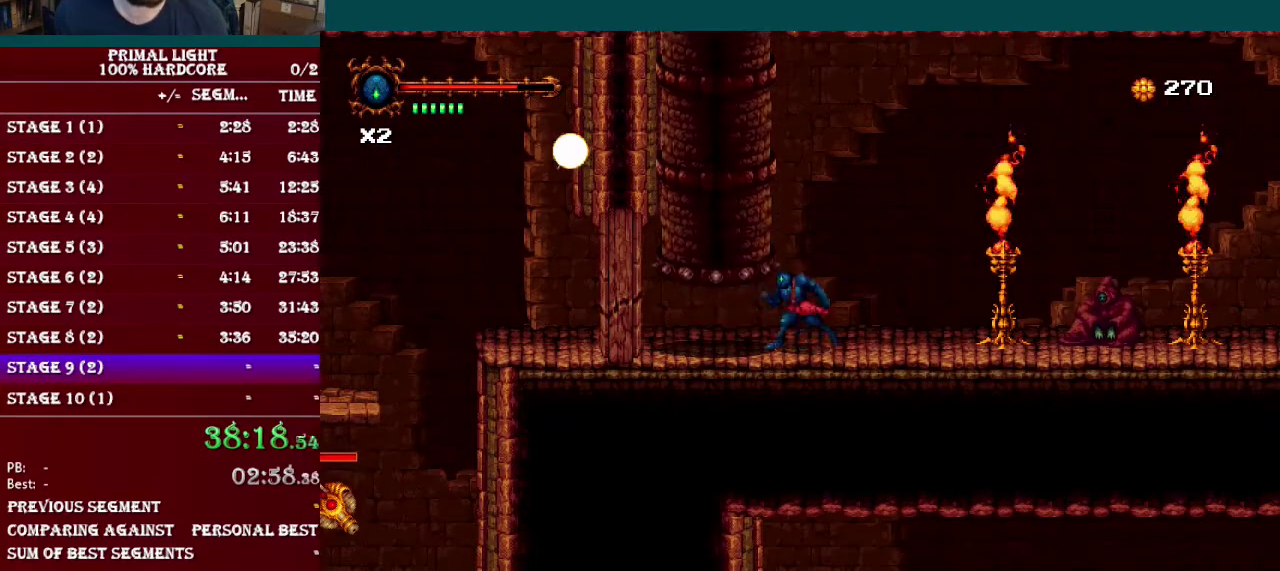
{"buttons": ["DPAD_LEFT"], "events": [[284, "Y", "down"], [417, "Y", "up"]]}
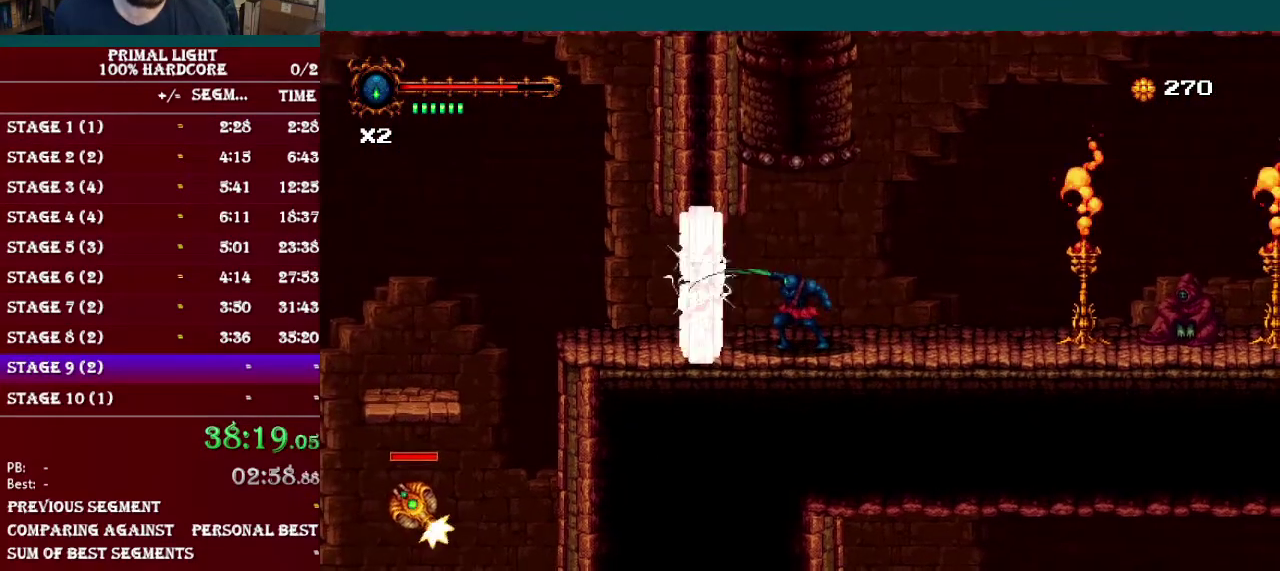
{"buttons": ["DPAD_LEFT"], "events": [[50, "Y", "down"], [200, "Y", "up"], [300, "Y", "down"], [450, "Y", "up"]]}
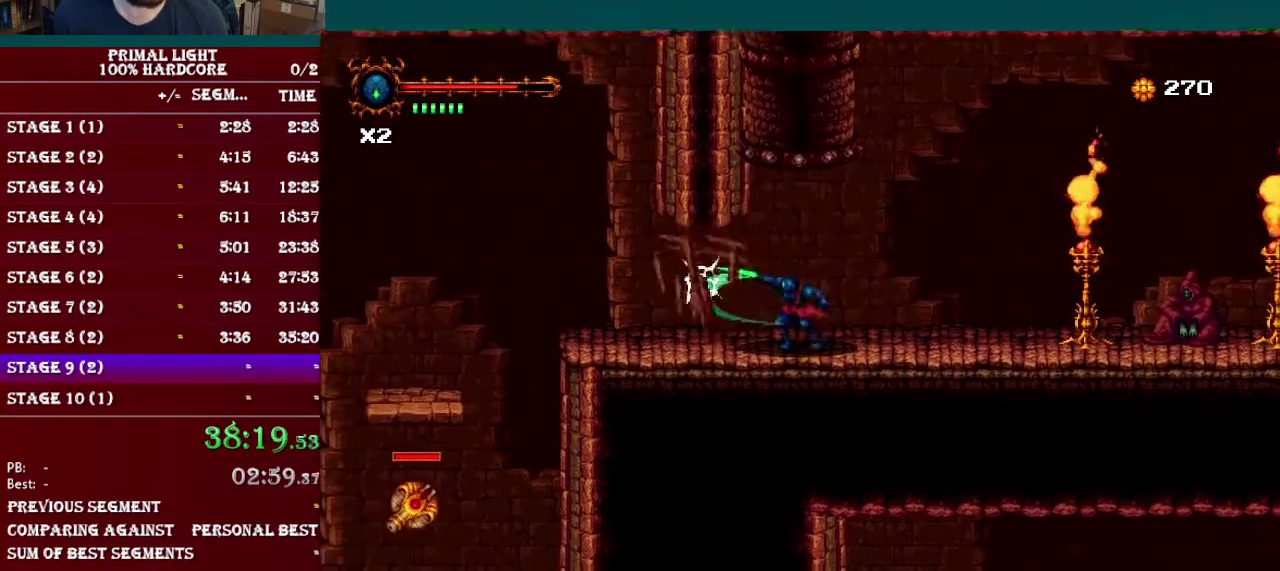
{"buttons": [], "events": [[217, "R1", "down"], [351, "R1", "up"], [401, "DPAD_LEFT", "up"]]}
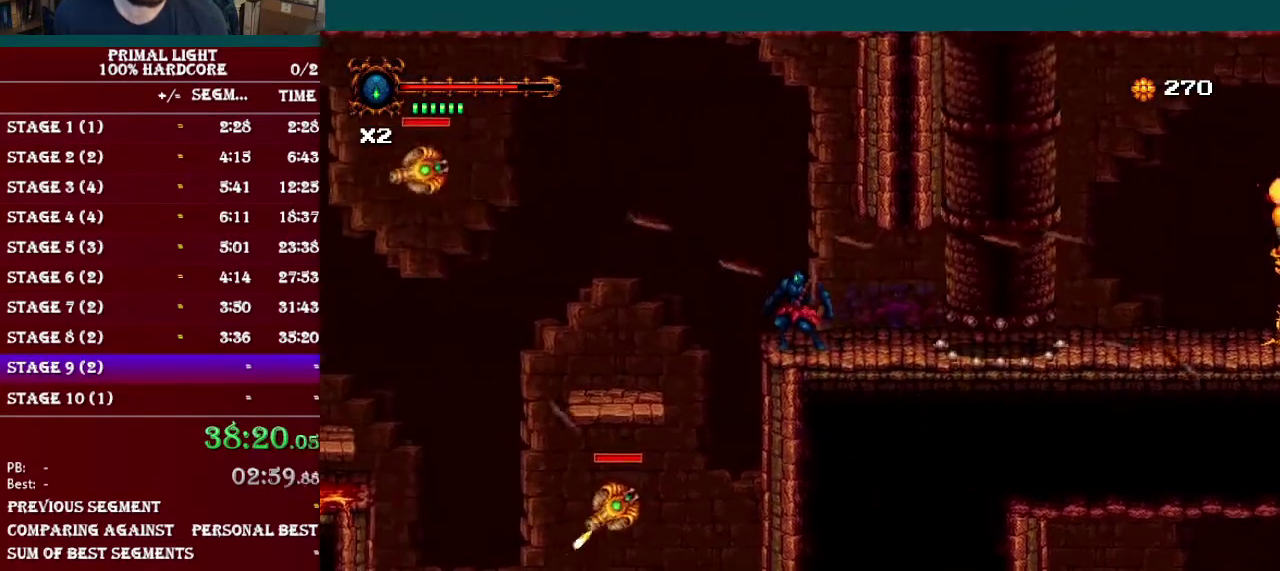
{"buttons": ["DPAD_LEFT"], "events": [[83, "B", "down"], [83, "DPAD_LEFT", "down"], [233, "B", "up"]]}
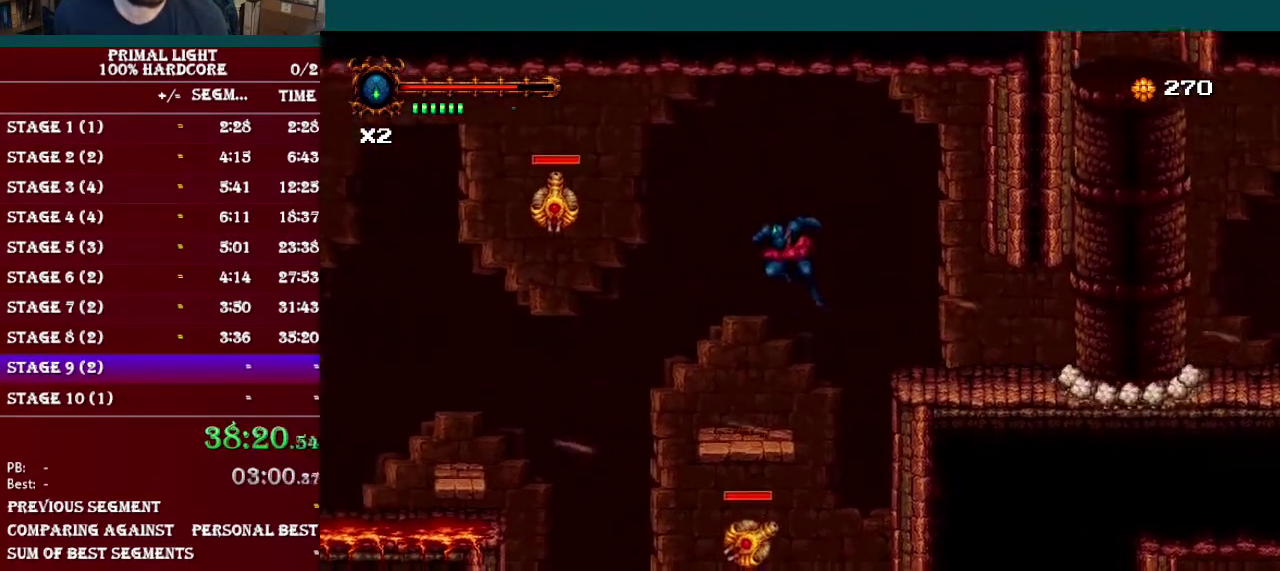
{"buttons": ["B", "DPAD_LEFT"], "events": [[234, "DPAD_LEFT", "up"], [334, "DPAD_LEFT", "down"], [417, "B", "down"]]}
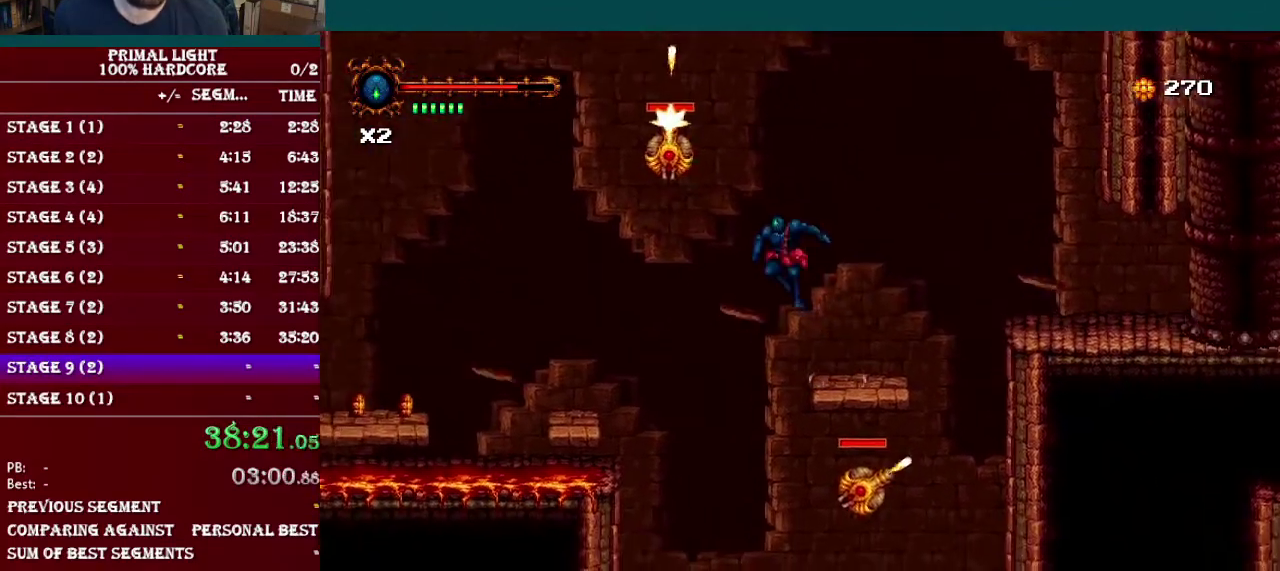
{"buttons": ["R1", "DPAD_LEFT"], "events": [[50, "B", "up"], [450, "R1", "down"]]}
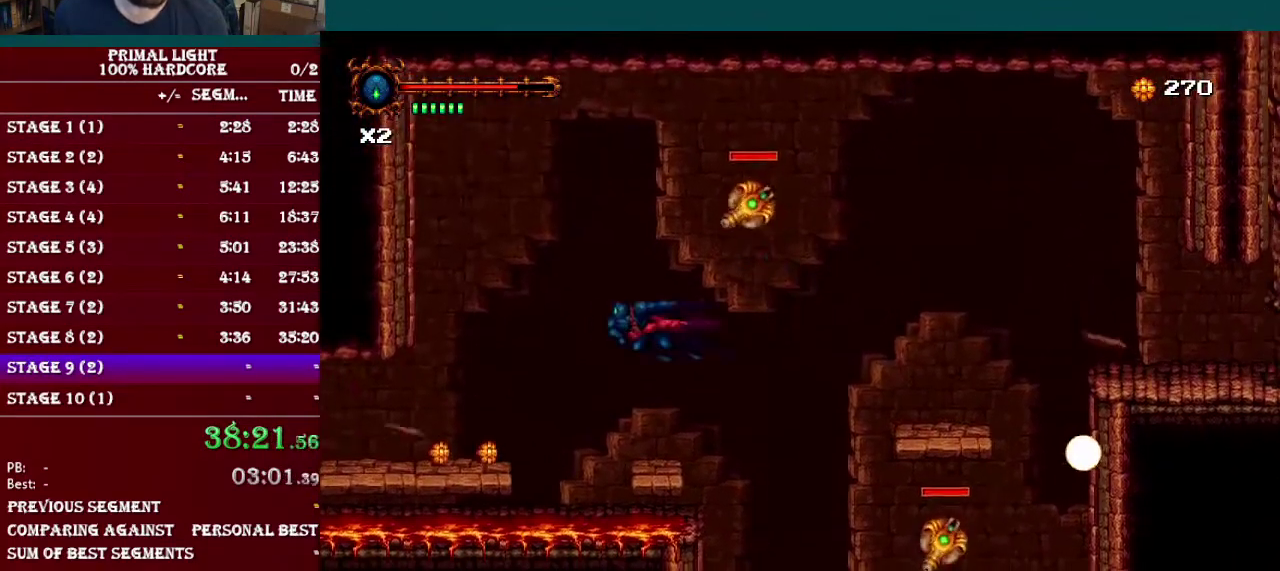
{"buttons": ["DPAD_DOWN", "DPAD_LEFT"], "events": [[134, "R1", "up"], [501, "DPAD_DOWN", "down"]]}
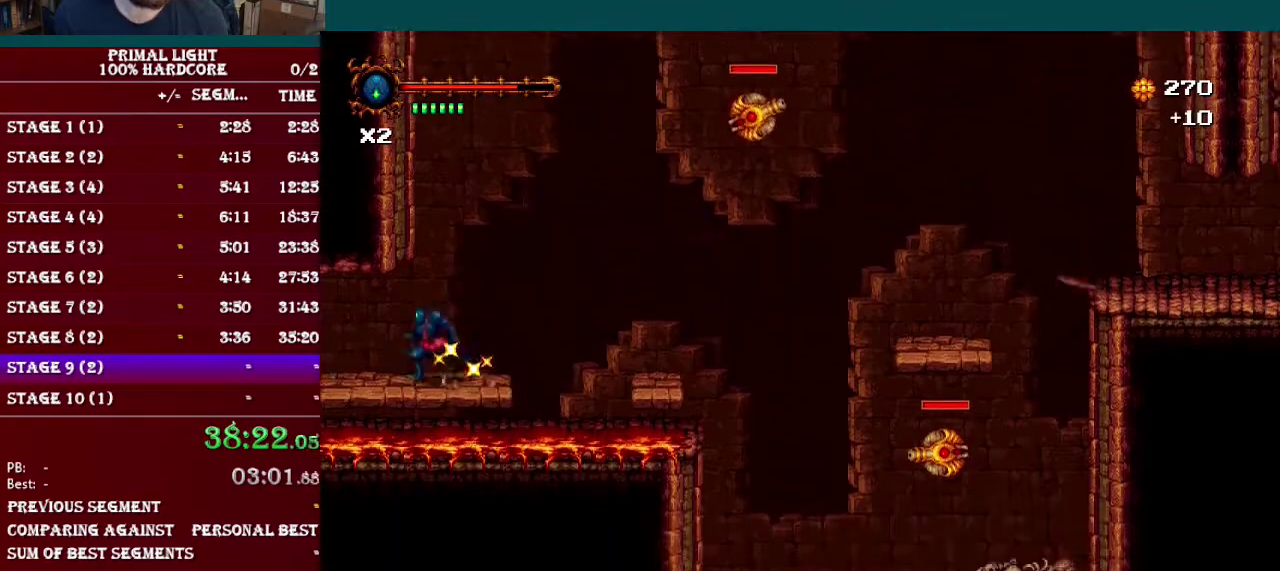
{"buttons": ["DPAD_LEFT"], "events": [[33, "L1", "down"], [200, "DPAD_DOWN", "up"], [200, "L1", "up"]]}
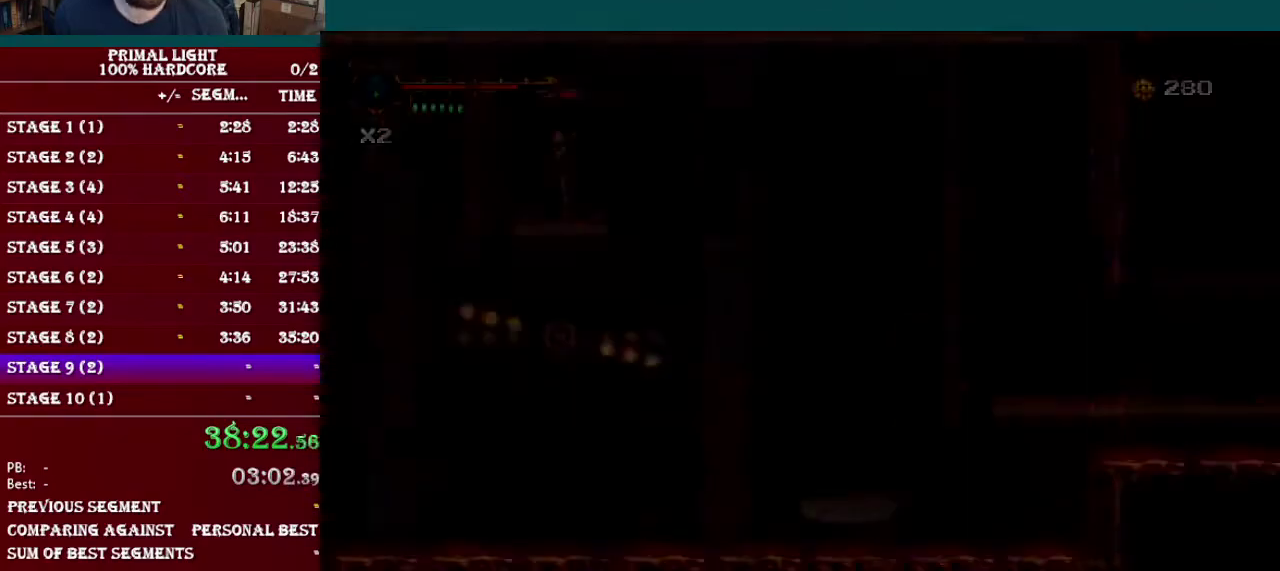
{"buttons": ["DPAD_LEFT"], "events": []}
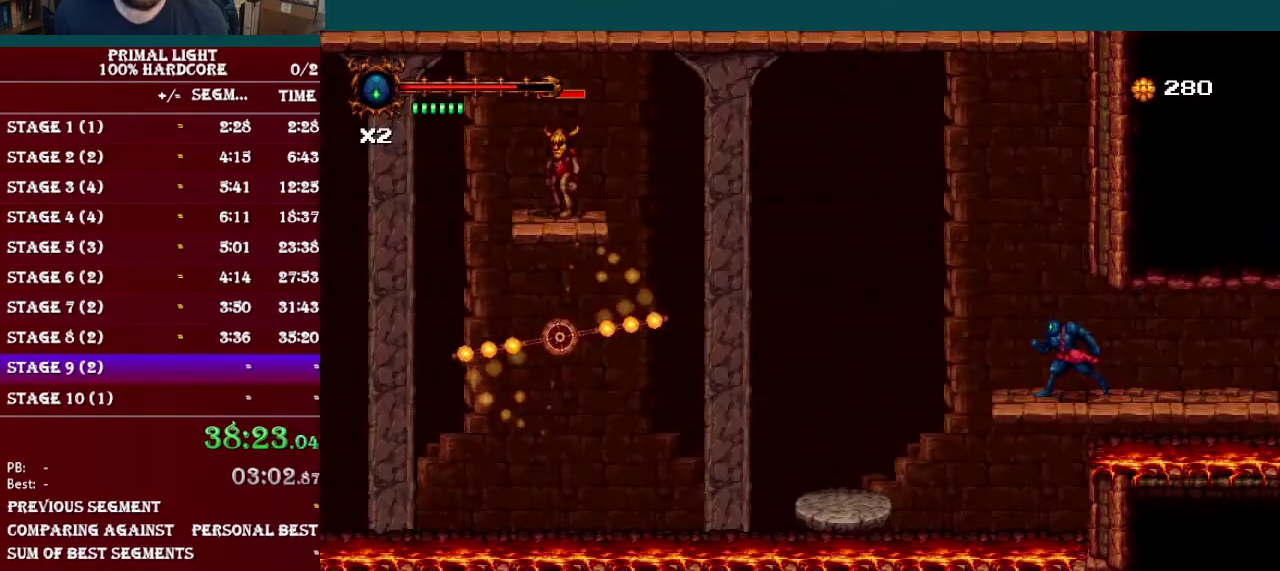
{"buttons": [], "events": [[50, "B", "down"], [133, "R1", "down"], [167, "B", "up"], [217, "R1", "up"], [417, "DPAD_LEFT", "up"]]}